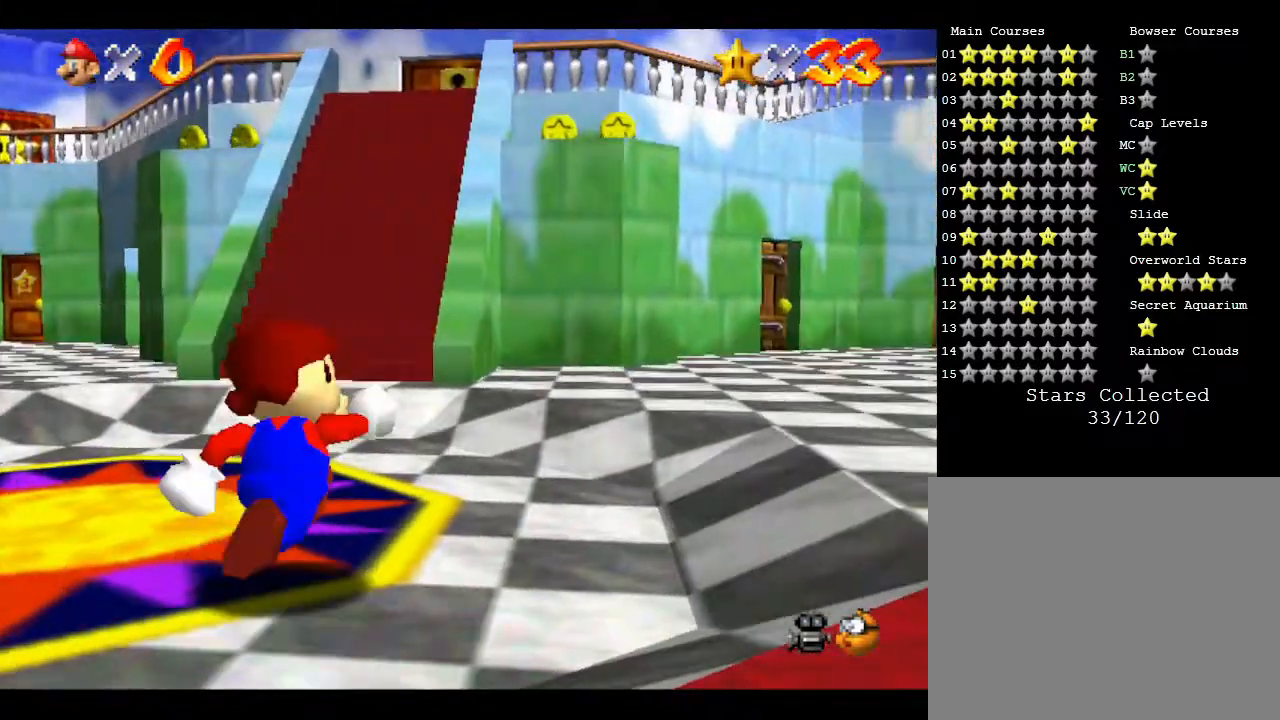
Gameplay with a controller (Nintendo layout); each line is a JSON object with the inputs held at the frame after it. "events" lists button and stick changes between this image and that frame as [ms after this image, input, new state], when the widget could be followed in between. Not read: L3 R3.
{"buttons": [], "left_stick": "up", "events": [[150, "left_stick", "up"]]}
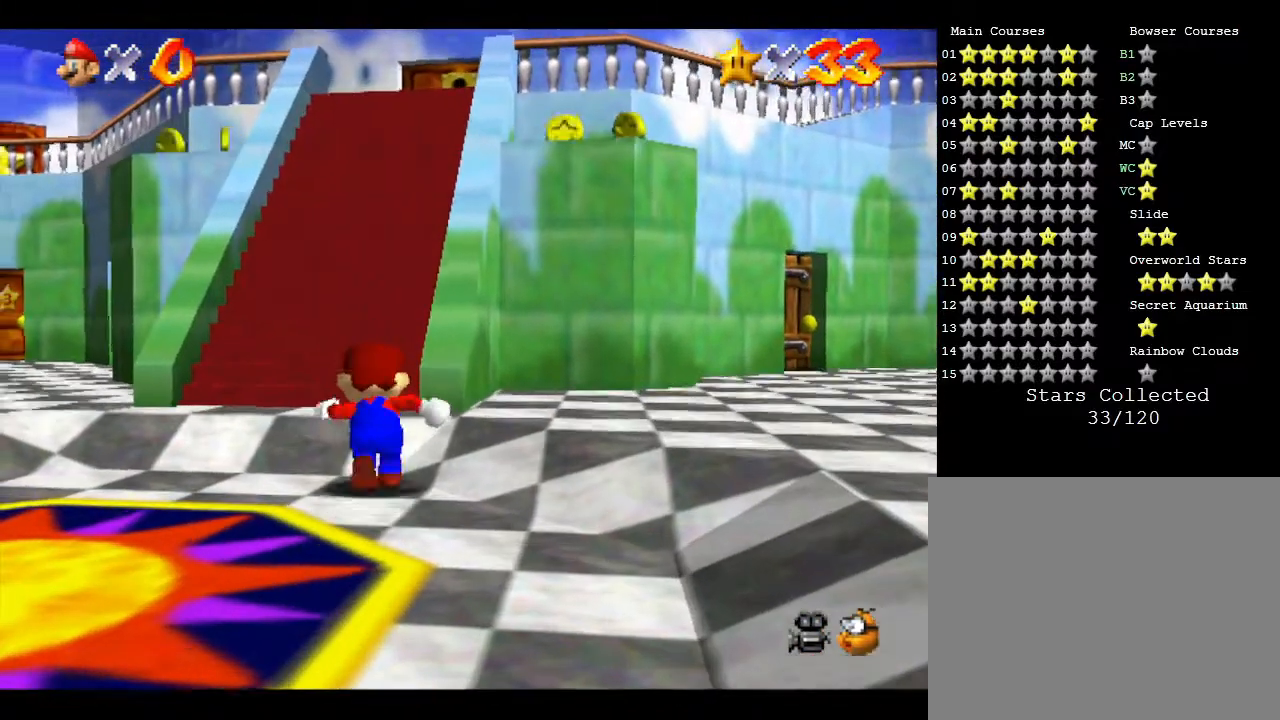
{"buttons": [], "left_stick": "up", "events": []}
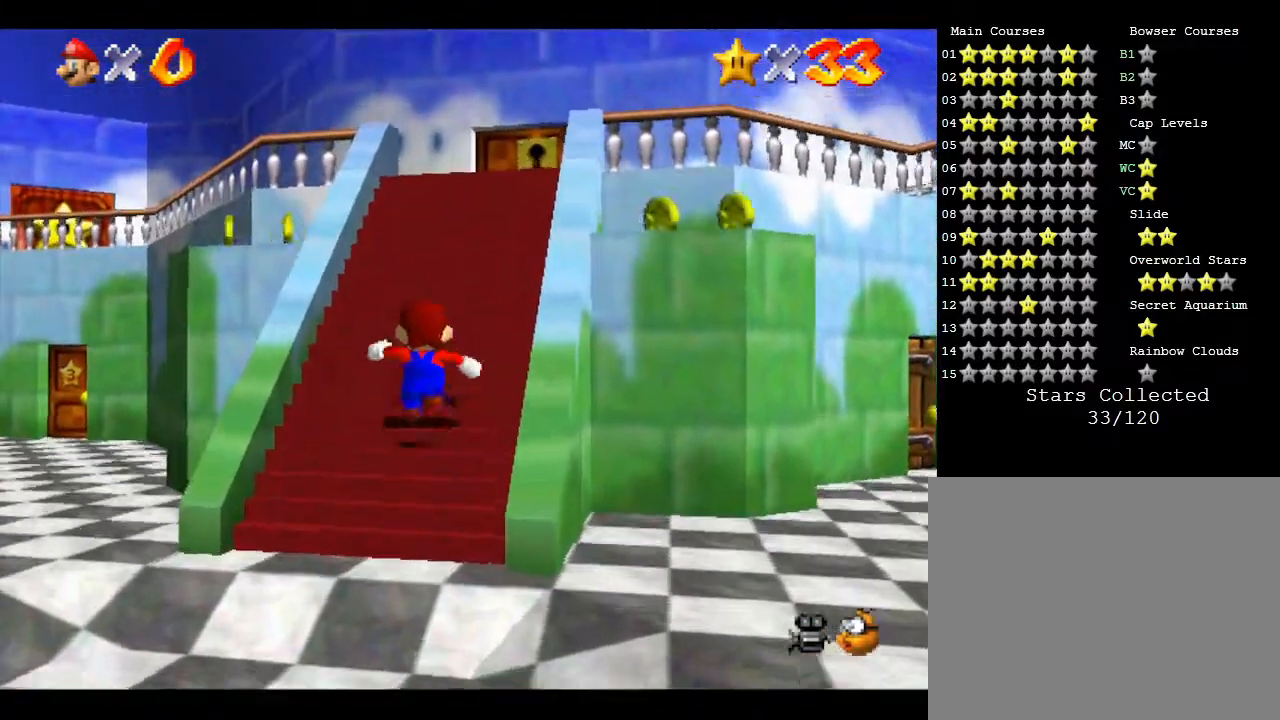
{"buttons": [], "left_stick": "up", "events": []}
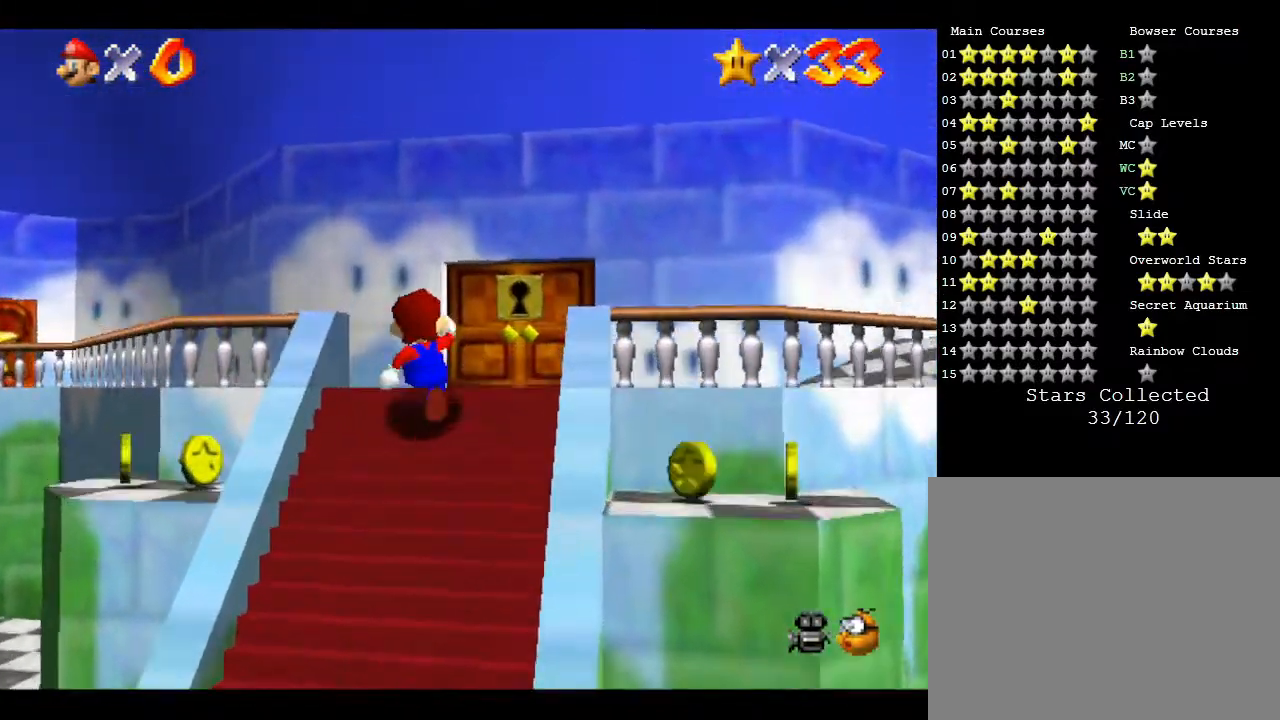
{"buttons": [], "left_stick": "up", "events": []}
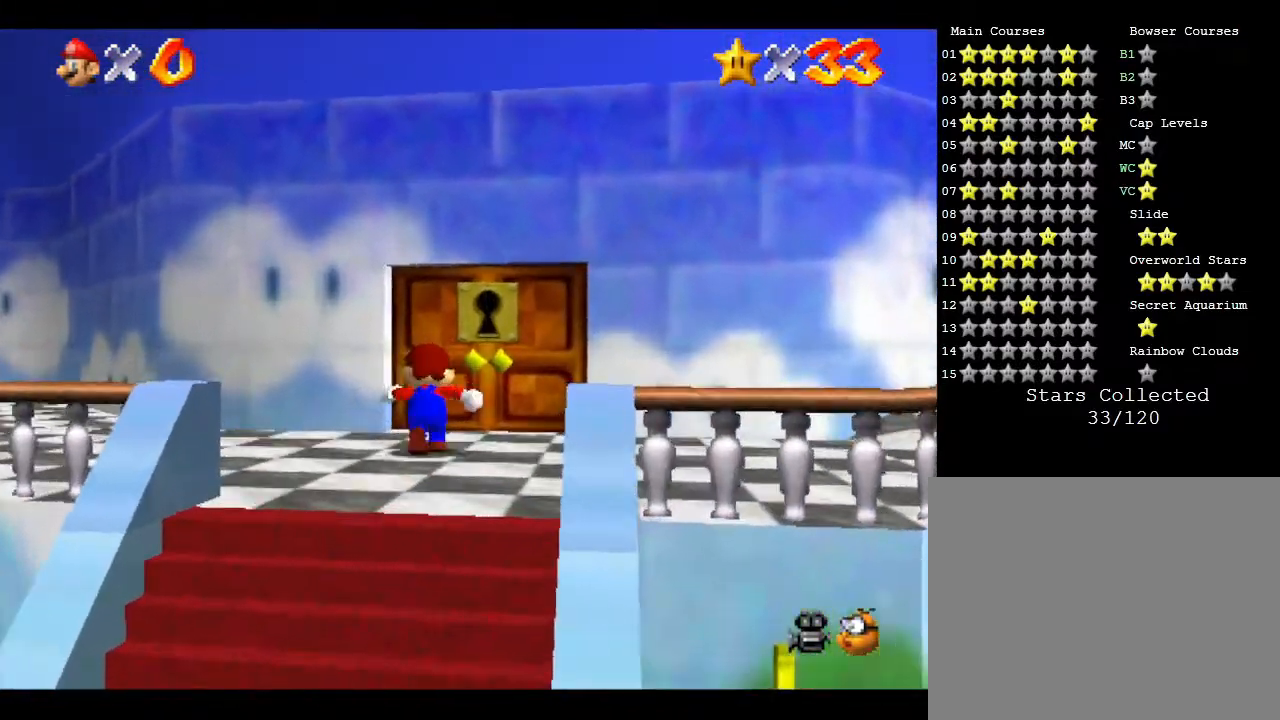
{"buttons": [], "left_stick": "up", "events": []}
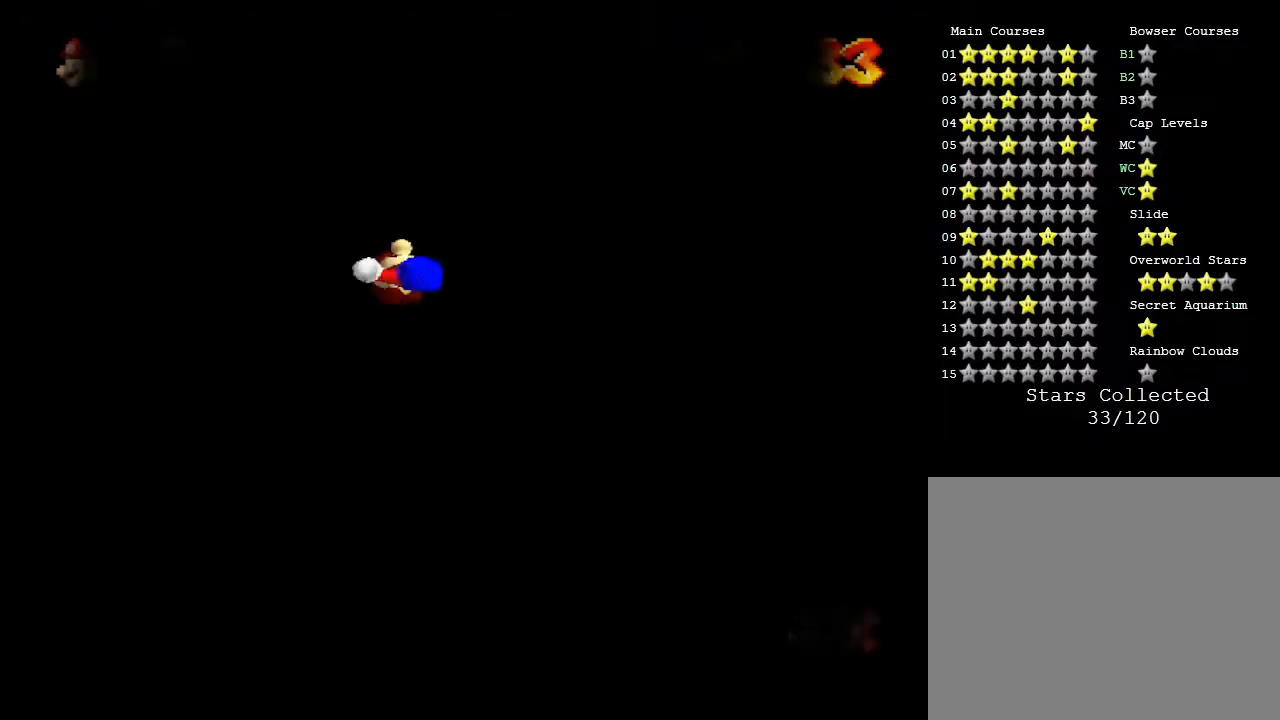
{"buttons": [], "left_stick": "center", "events": [[450, "left_stick", "center"]]}
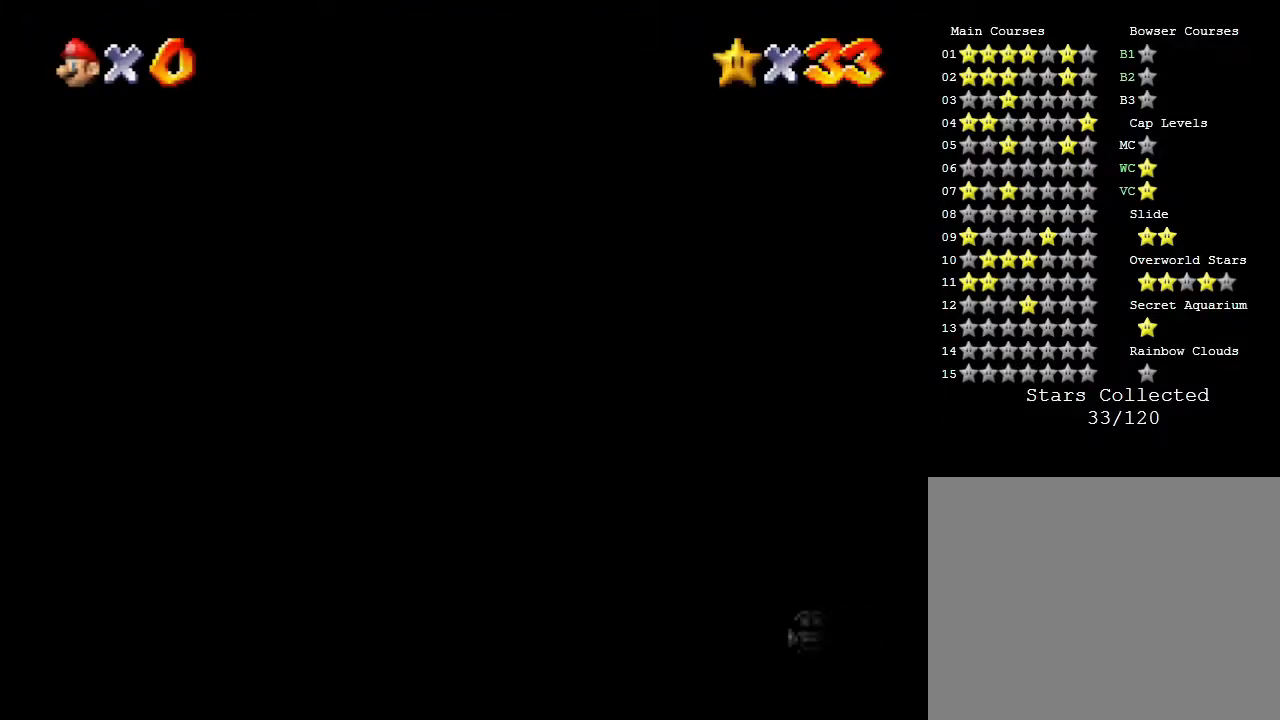
{"buttons": [], "left_stick": "center", "events": []}
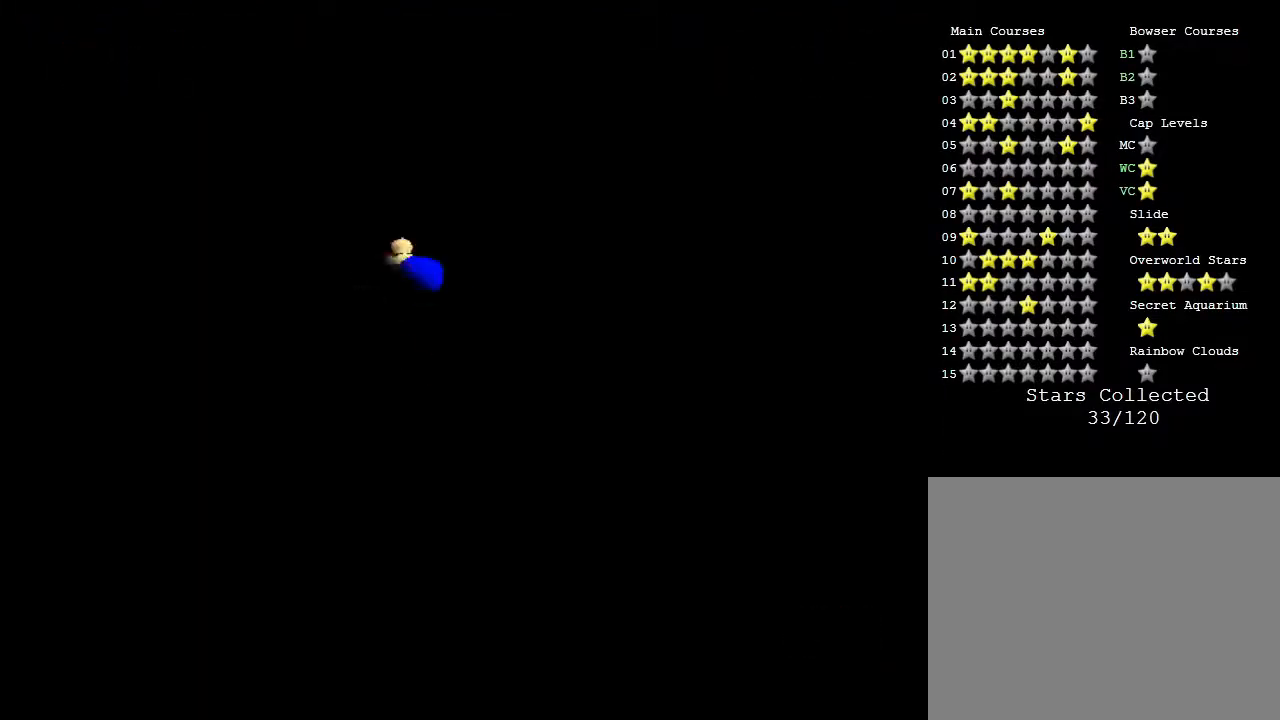
{"buttons": [], "left_stick": "center", "events": []}
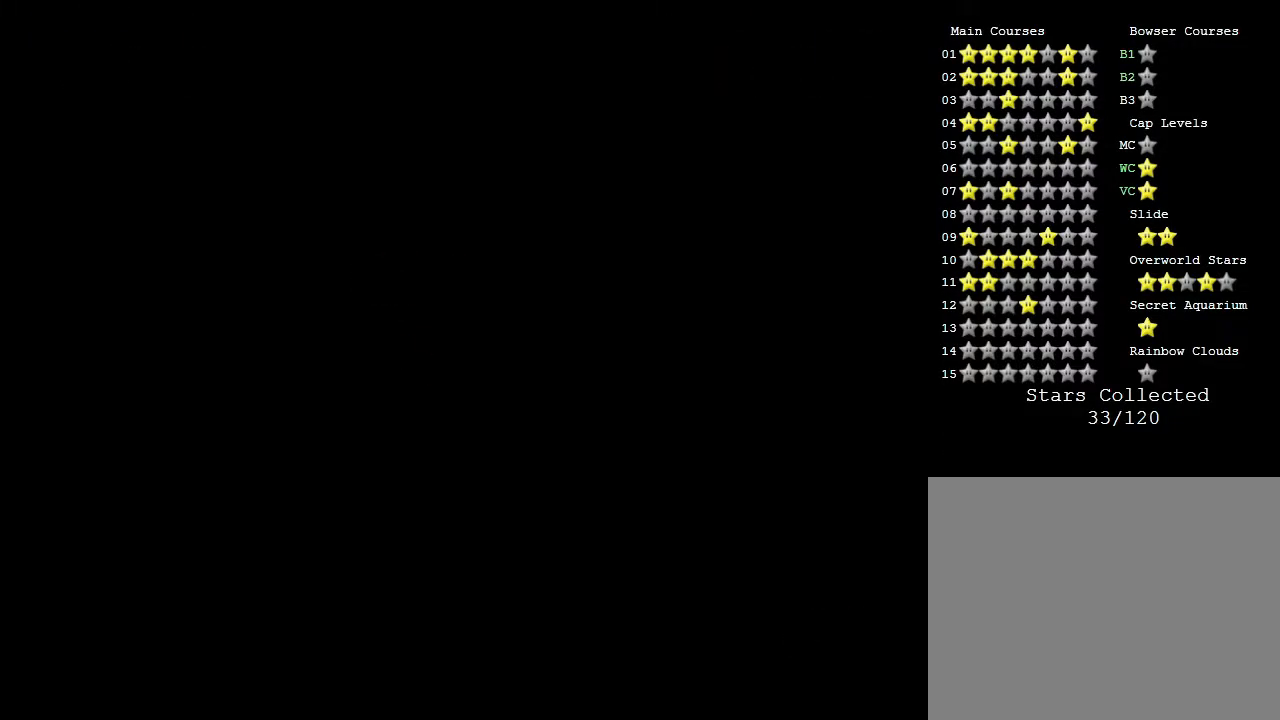
{"buttons": [], "left_stick": "center", "events": []}
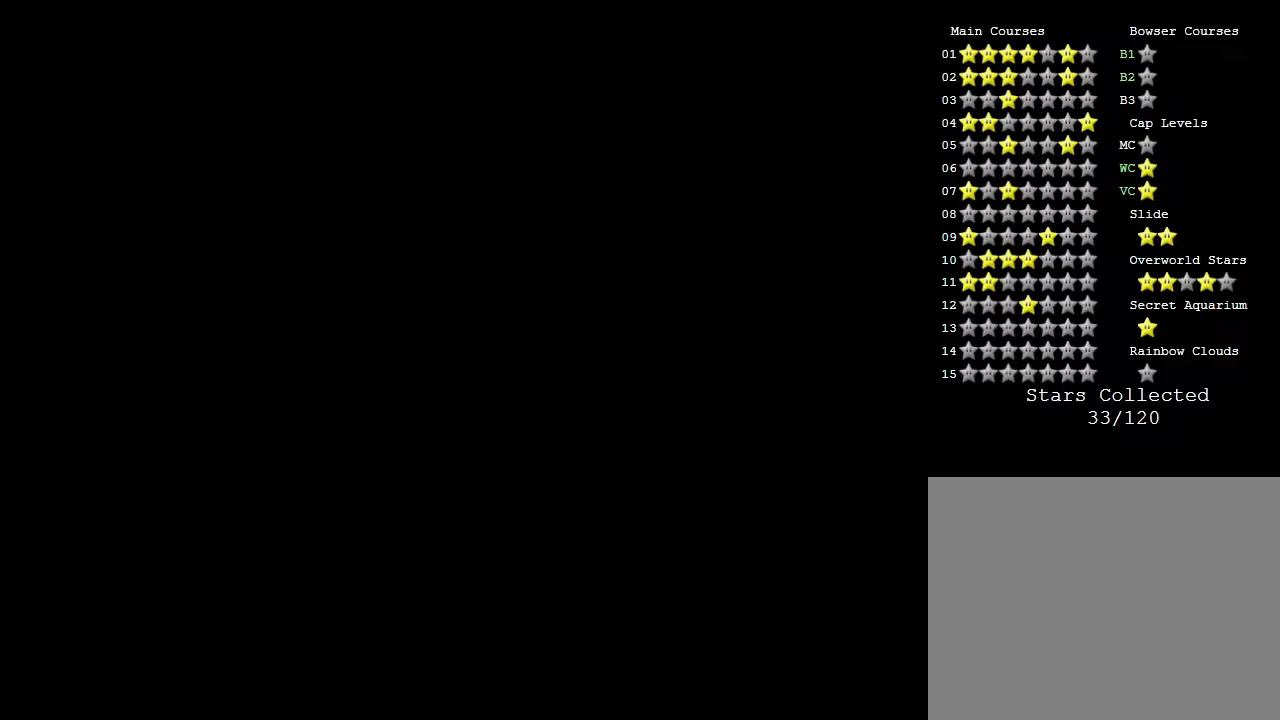
{"buttons": [], "left_stick": "center", "events": []}
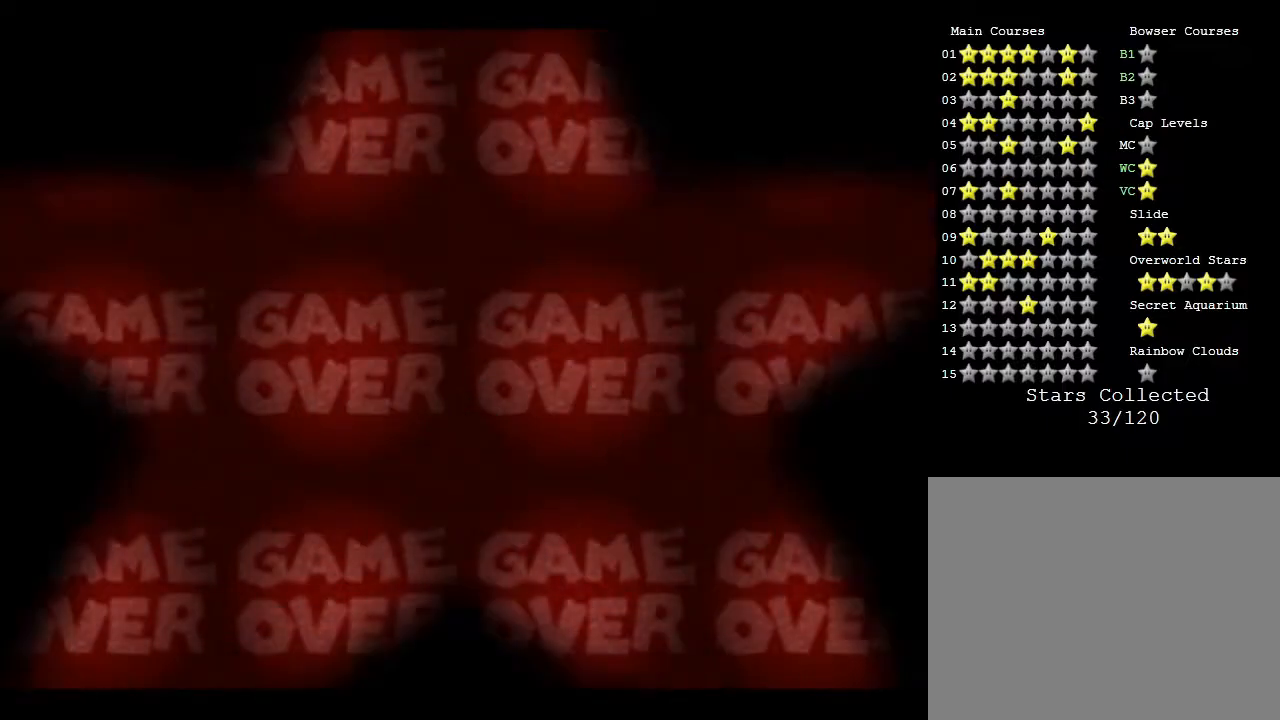
{"buttons": ["START"], "left_stick": "center", "events": [[367, "START", "down"]]}
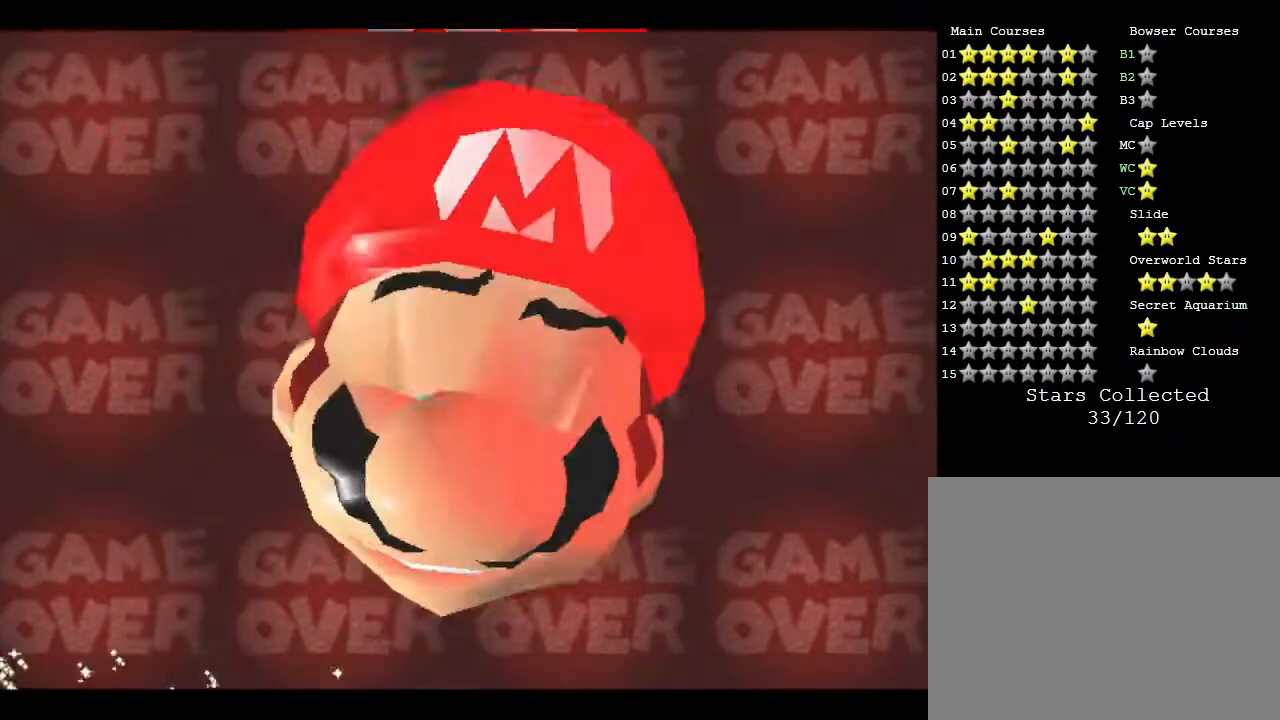
{"buttons": [], "left_stick": "center", "events": [[83, "START", "up"], [217, "START", "down"], [367, "START", "up"]]}
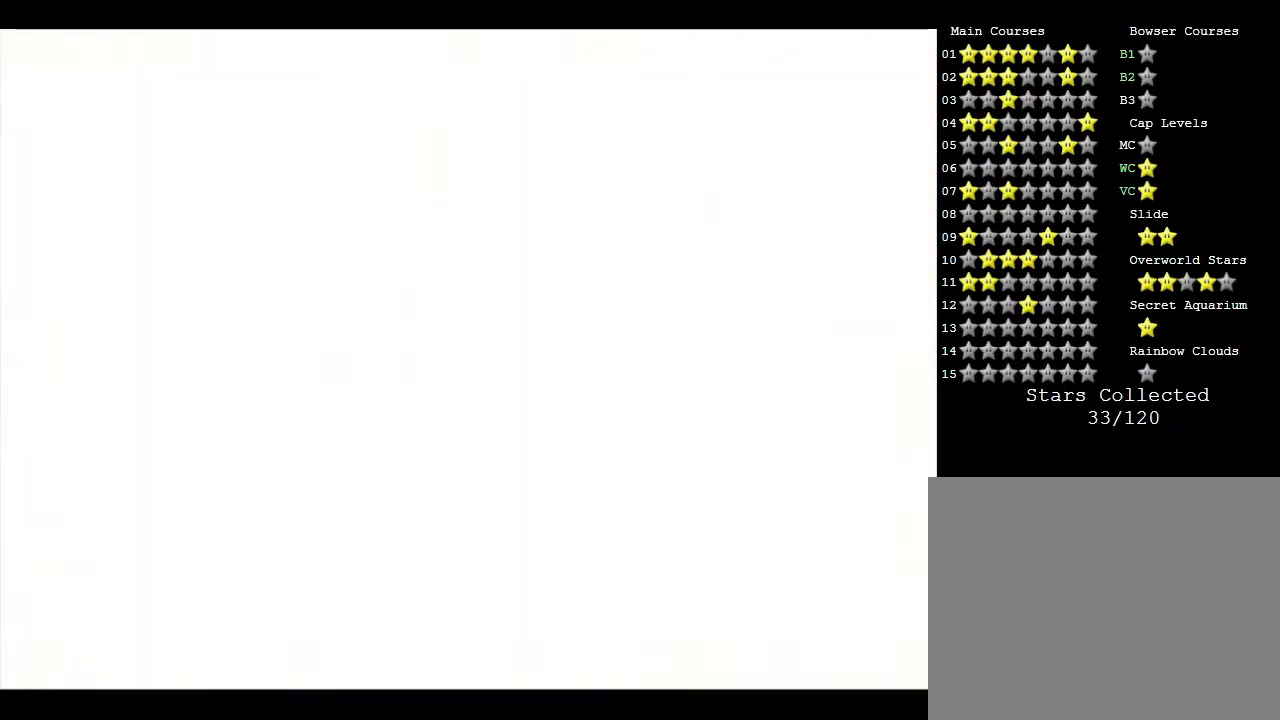
{"buttons": [], "left_stick": "center", "events": []}
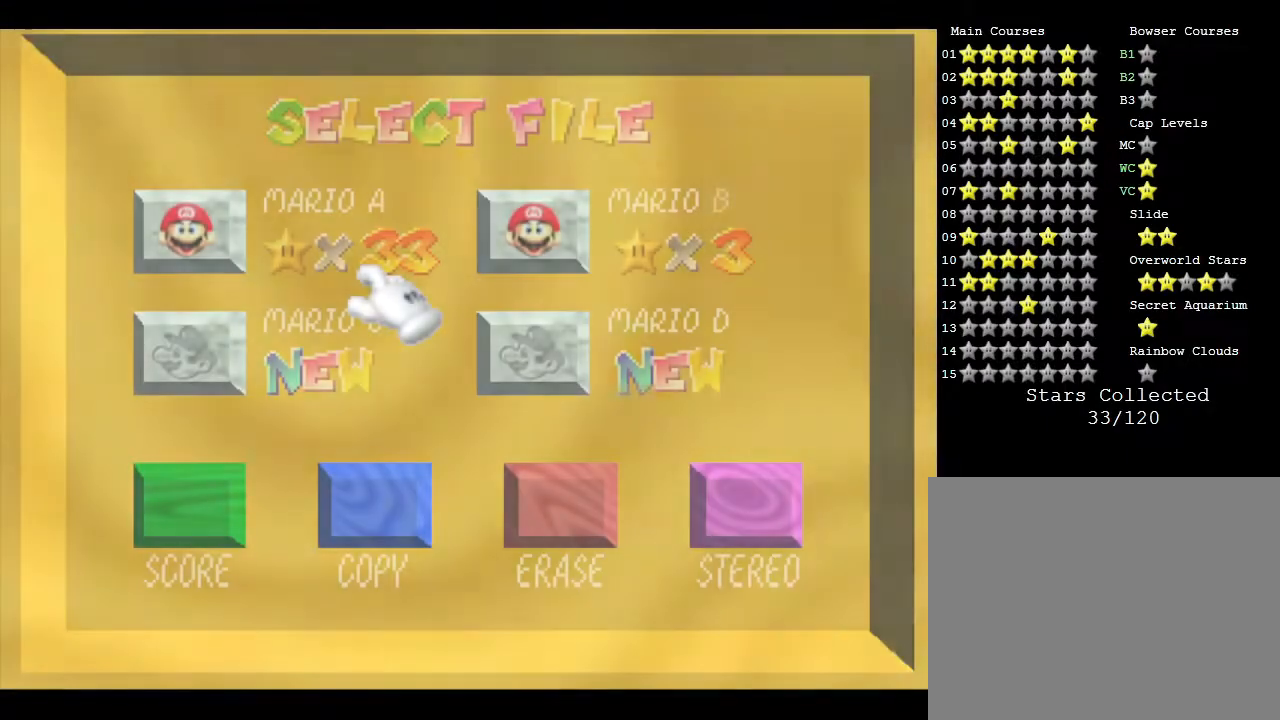
{"buttons": ["START"], "left_stick": "center", "events": [[217, "left_stick", "up-left"], [350, "left_stick", "center"], [383, "START", "down"]]}
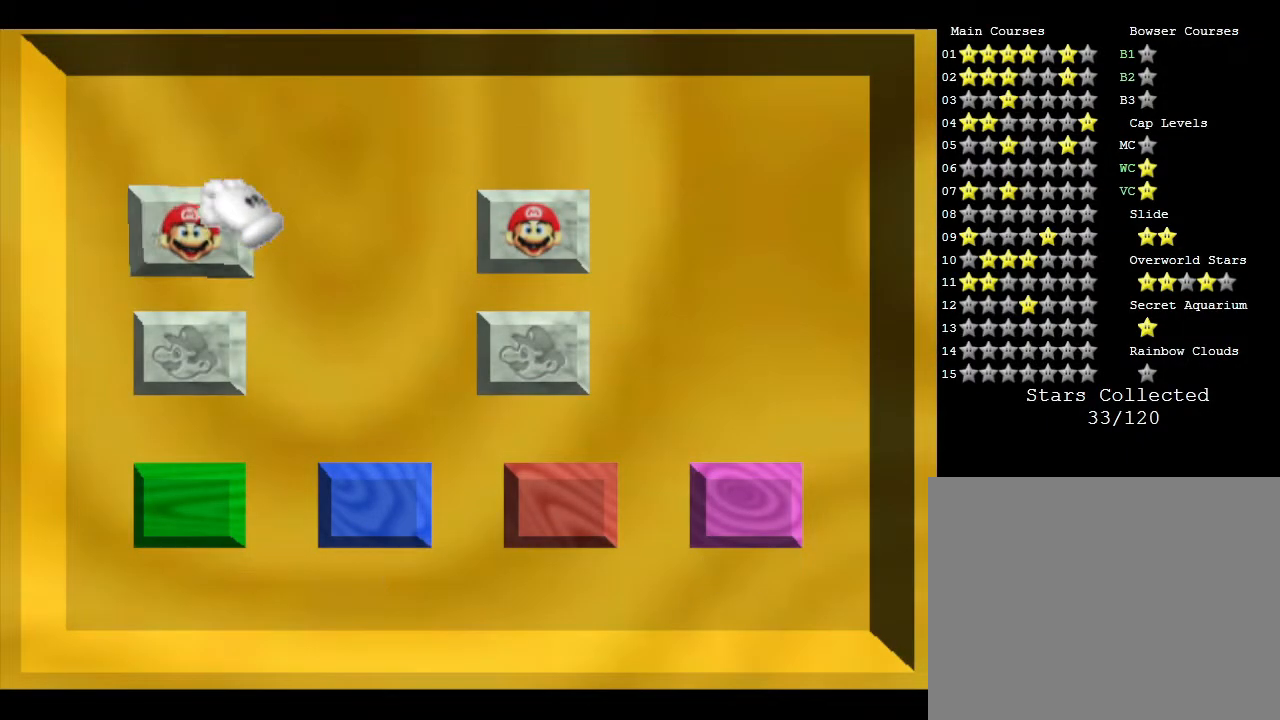
{"buttons": [], "left_stick": "center", "events": [[33, "START", "up"]]}
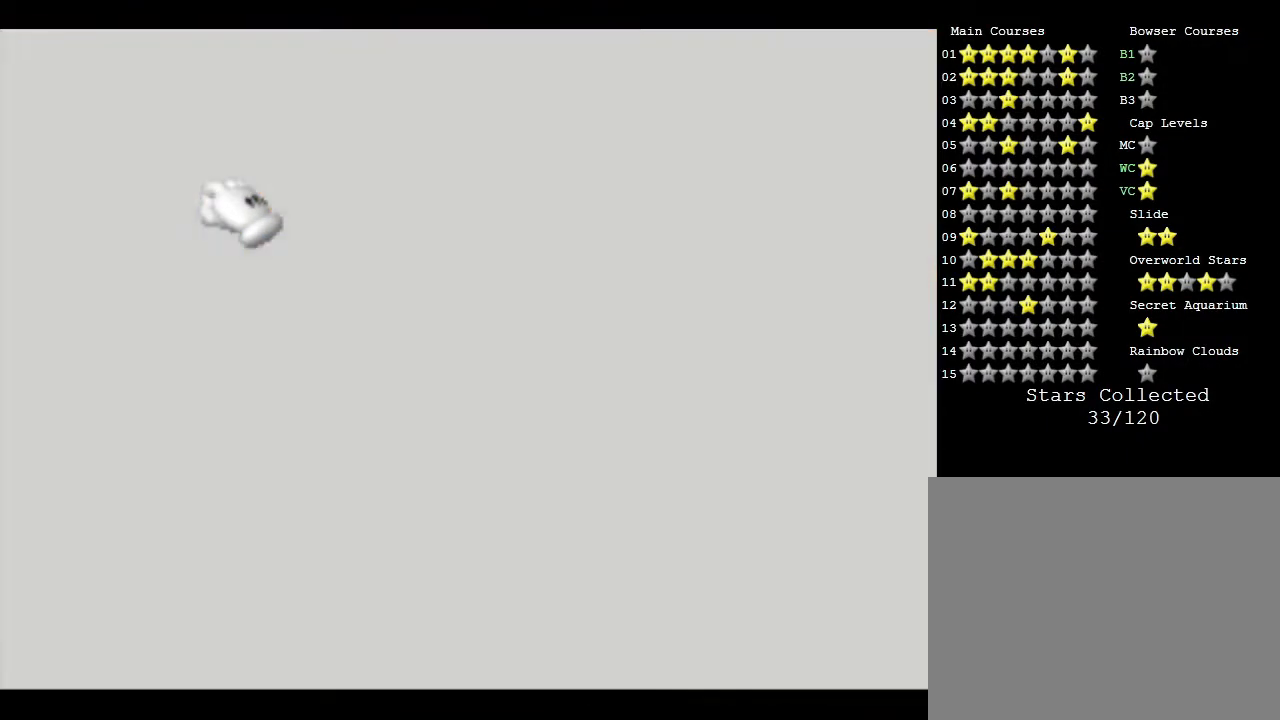
{"buttons": [], "left_stick": "center", "events": []}
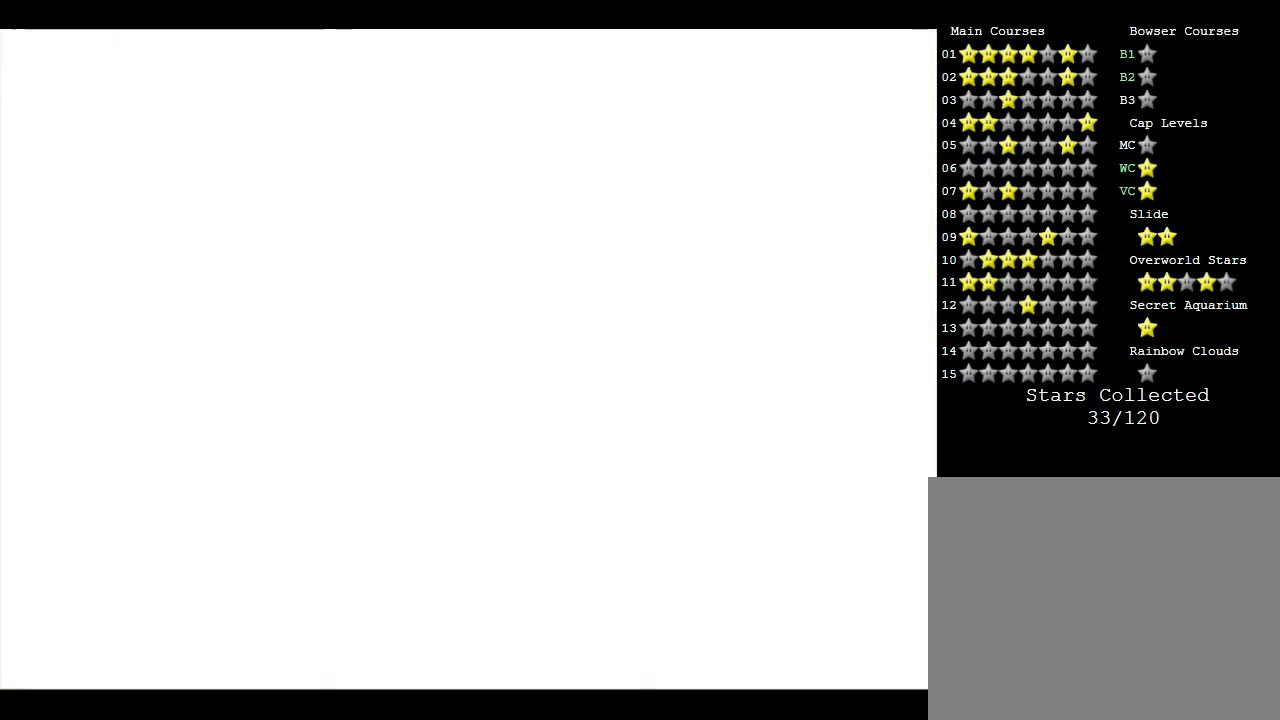
{"buttons": [], "left_stick": "center", "events": []}
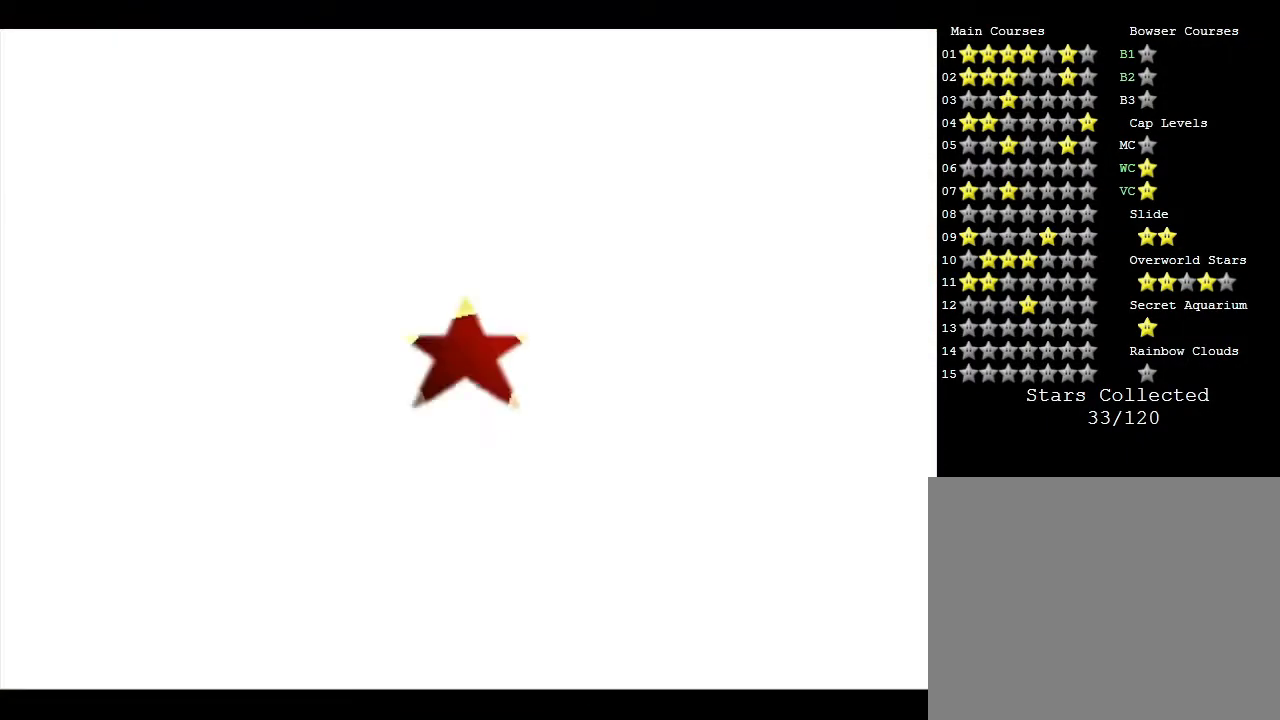
{"buttons": [], "left_stick": "up", "events": [[17, "left_stick", "up"]]}
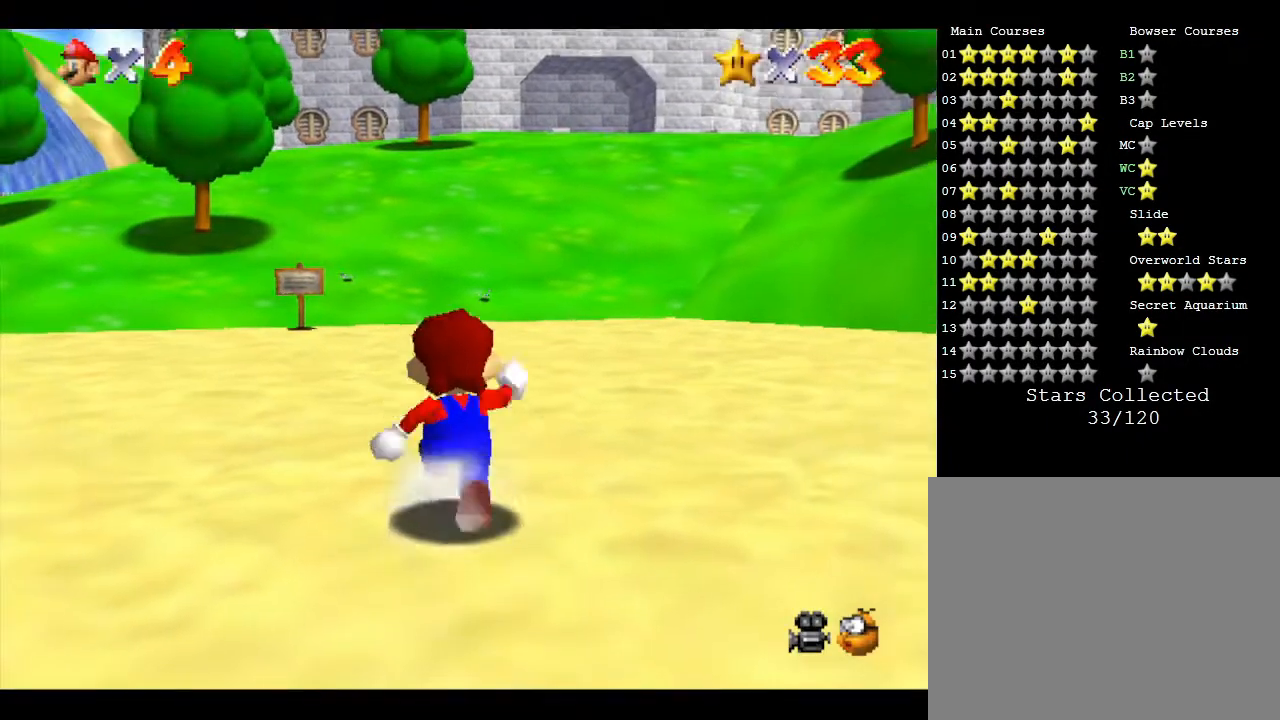
{"buttons": [], "left_stick": "up", "events": []}
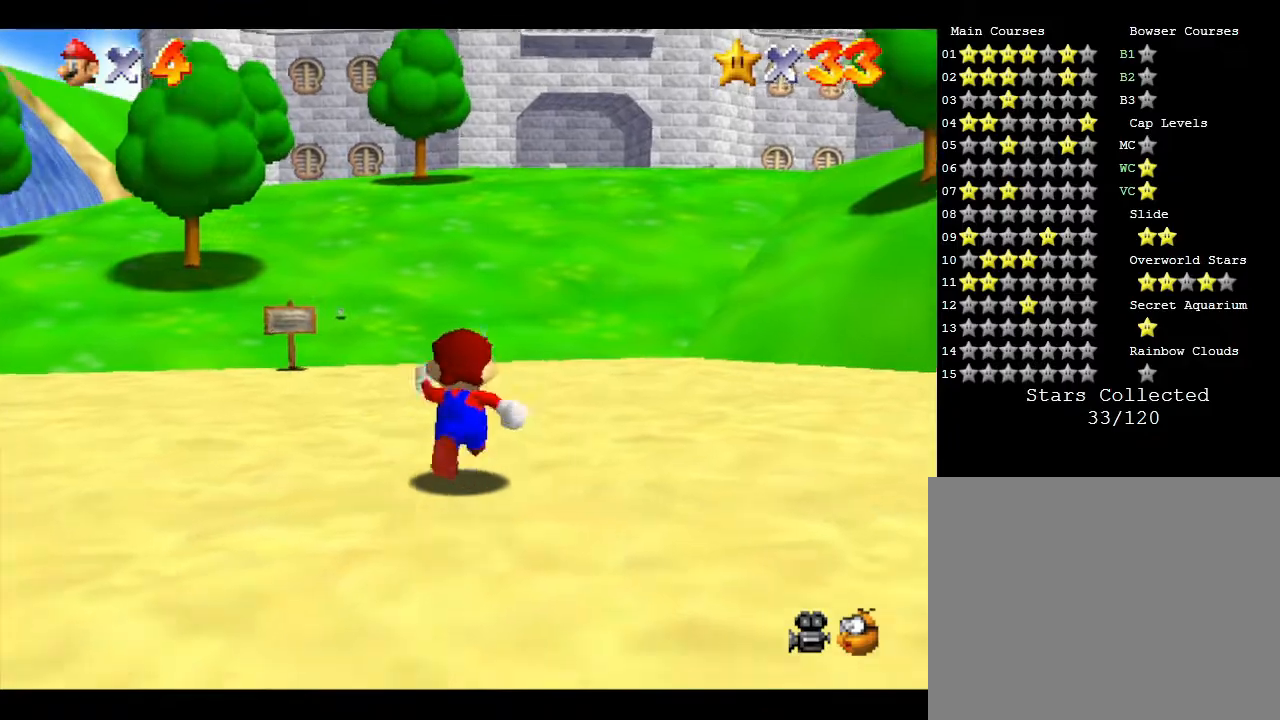
{"buttons": [], "left_stick": "up", "events": []}
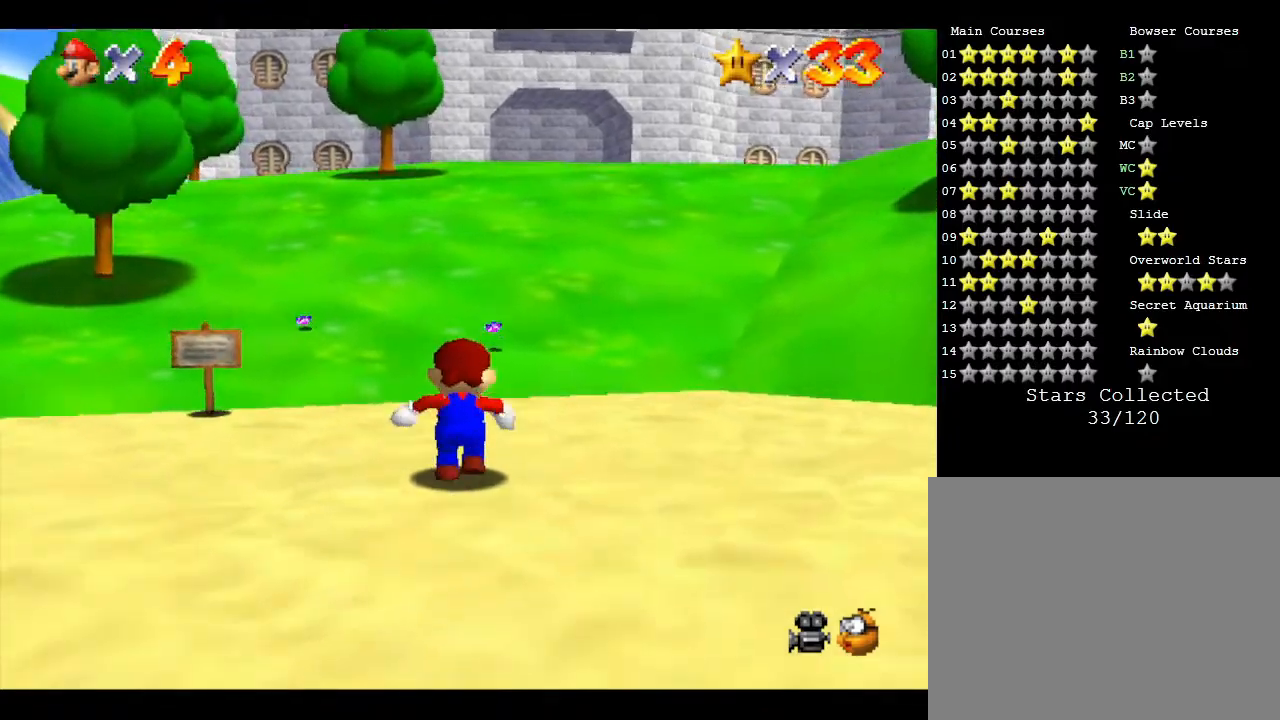
{"buttons": ["A"], "left_stick": "up", "events": [[17, "A", "down"]]}
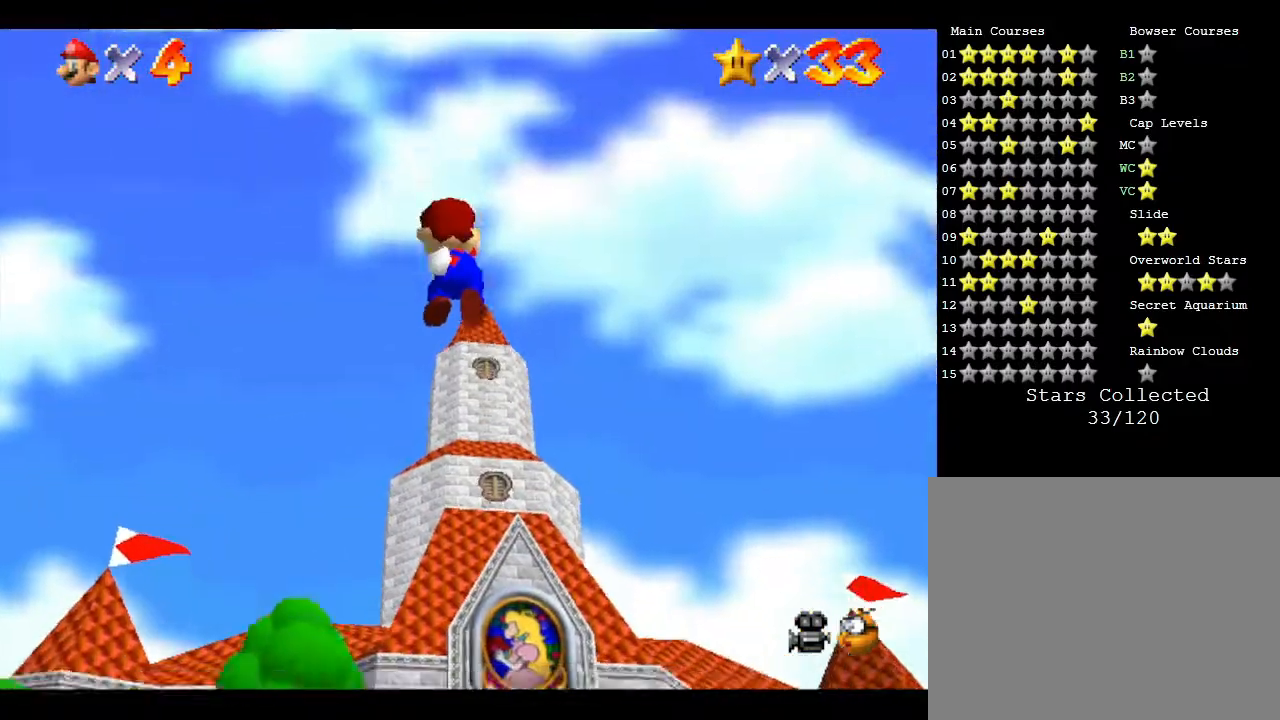
{"buttons": ["A"], "left_stick": "up", "events": [[267, "A", "up"], [500, "A", "down"]]}
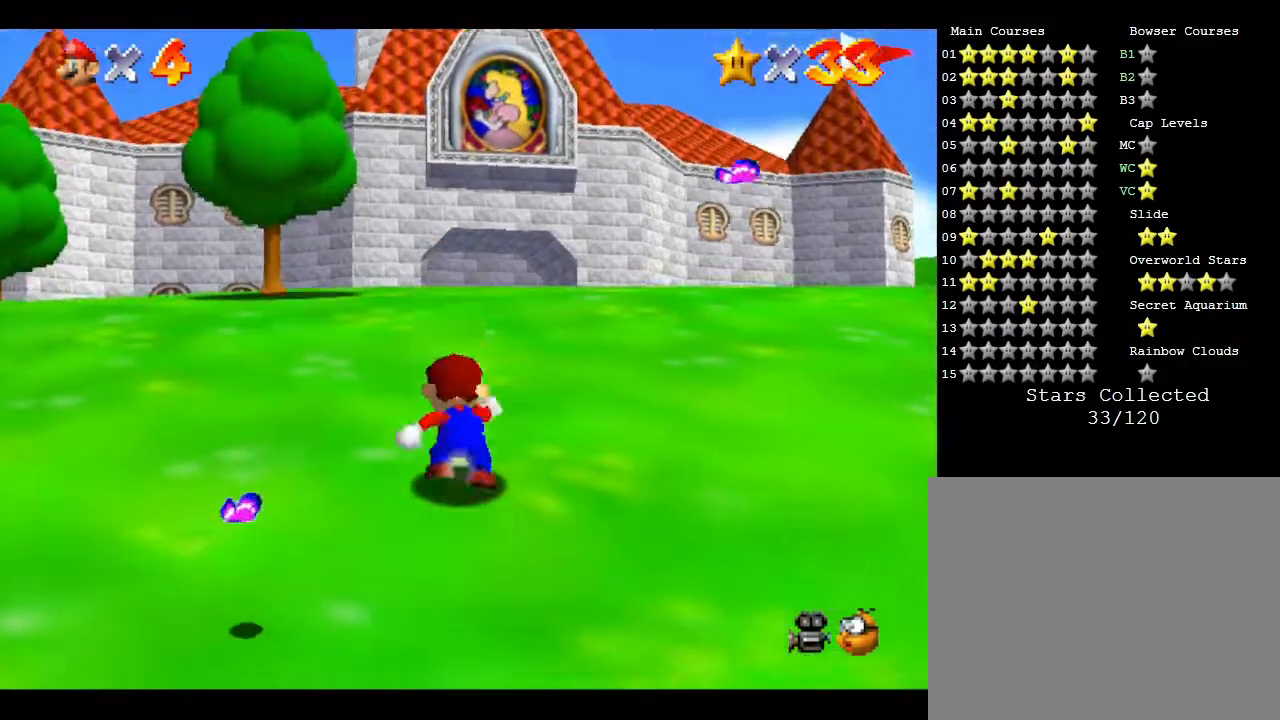
{"buttons": ["A"], "left_stick": "up", "events": []}
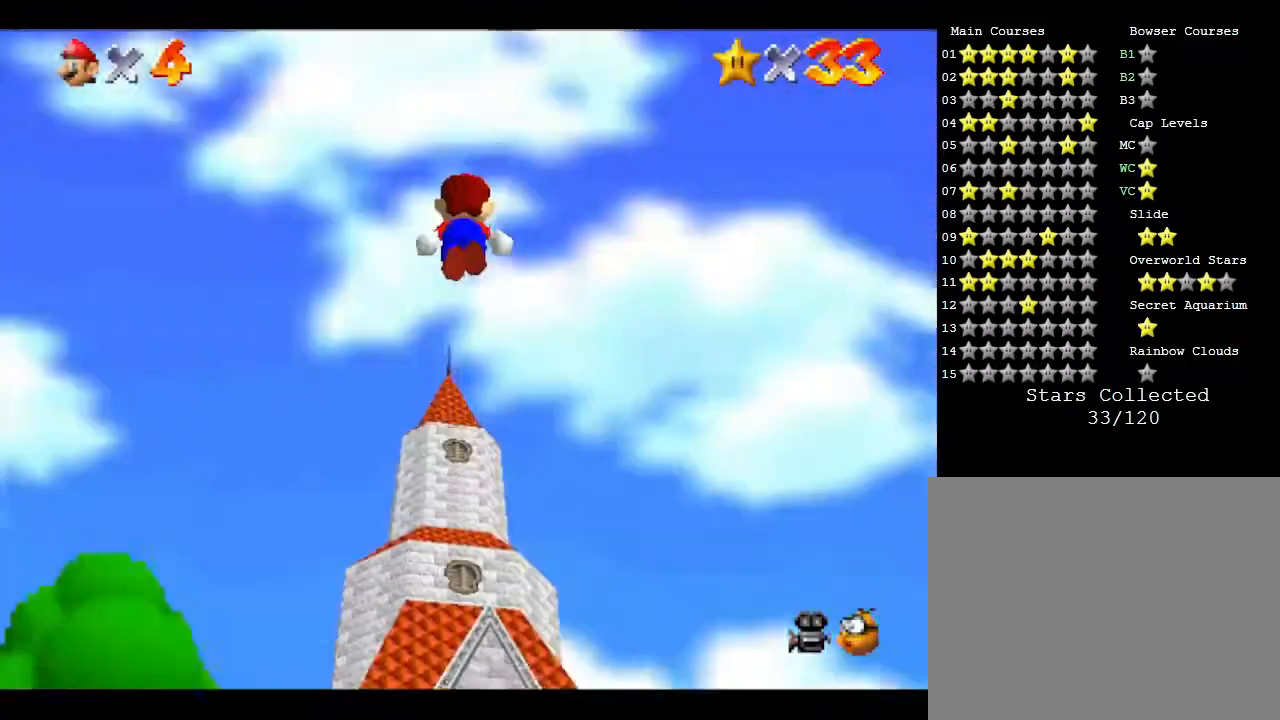
{"buttons": [], "left_stick": "up", "events": [[100, "A", "up"]]}
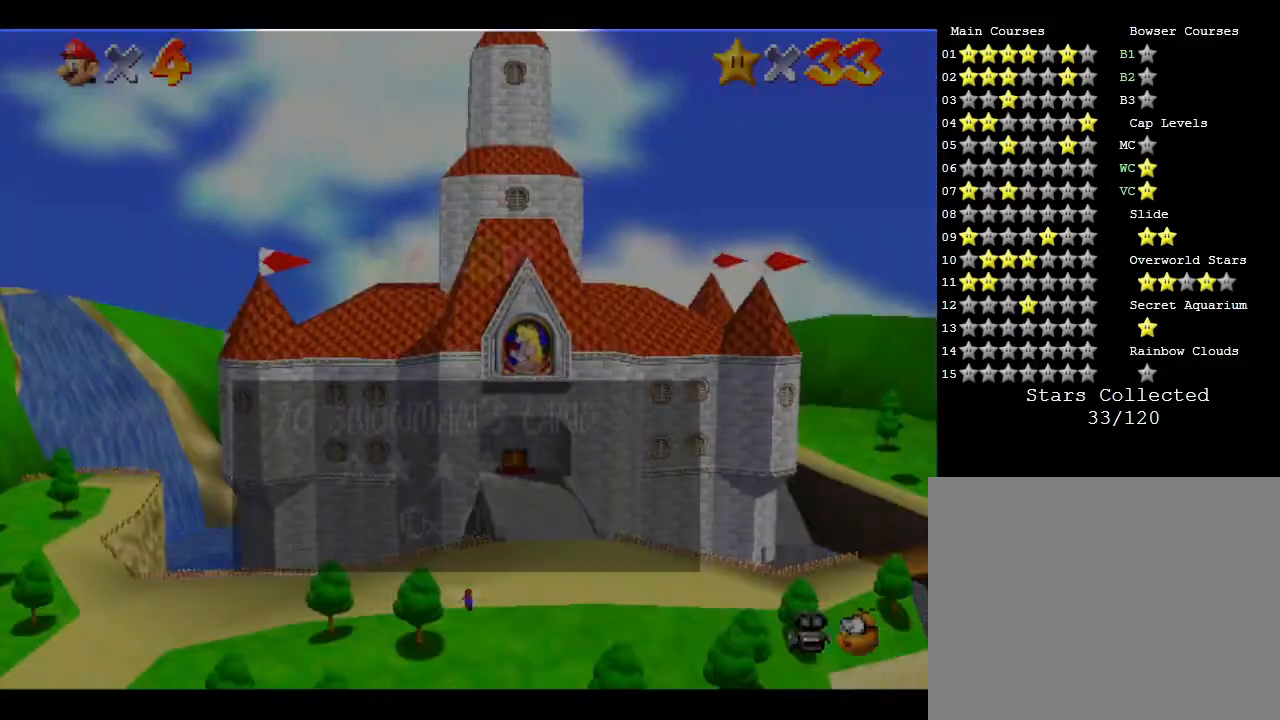
{"buttons": [], "left_stick": "up", "events": []}
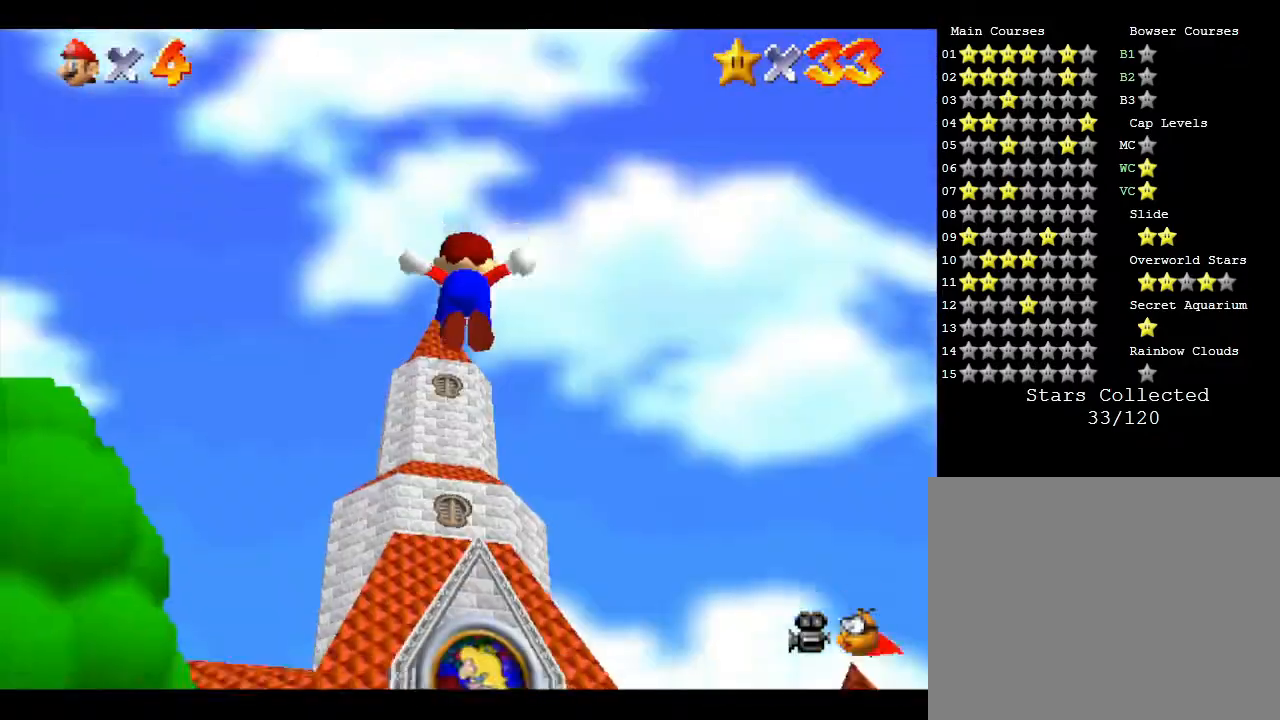
{"buttons": [], "left_stick": "up", "events": [[183, "A", "down"], [483, "A", "up"]]}
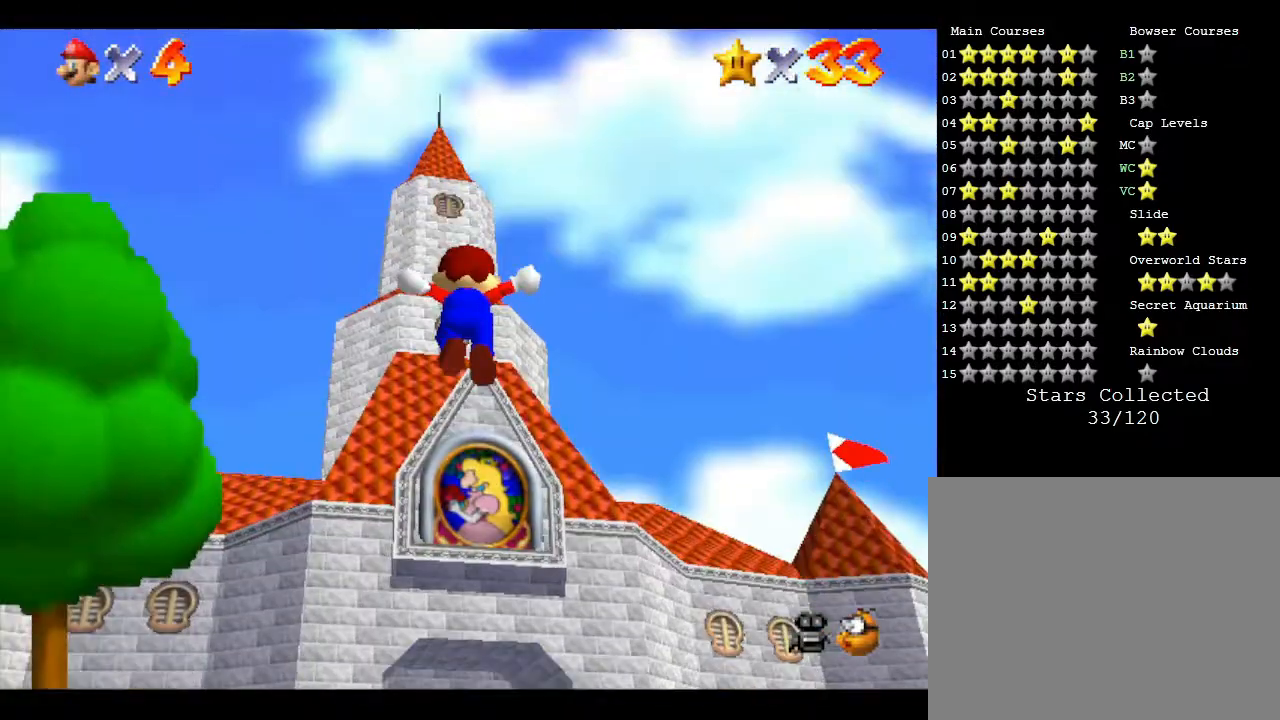
{"buttons": ["A"], "left_stick": "up", "events": [[217, "A", "down"], [400, "A", "up"], [483, "A", "down"]]}
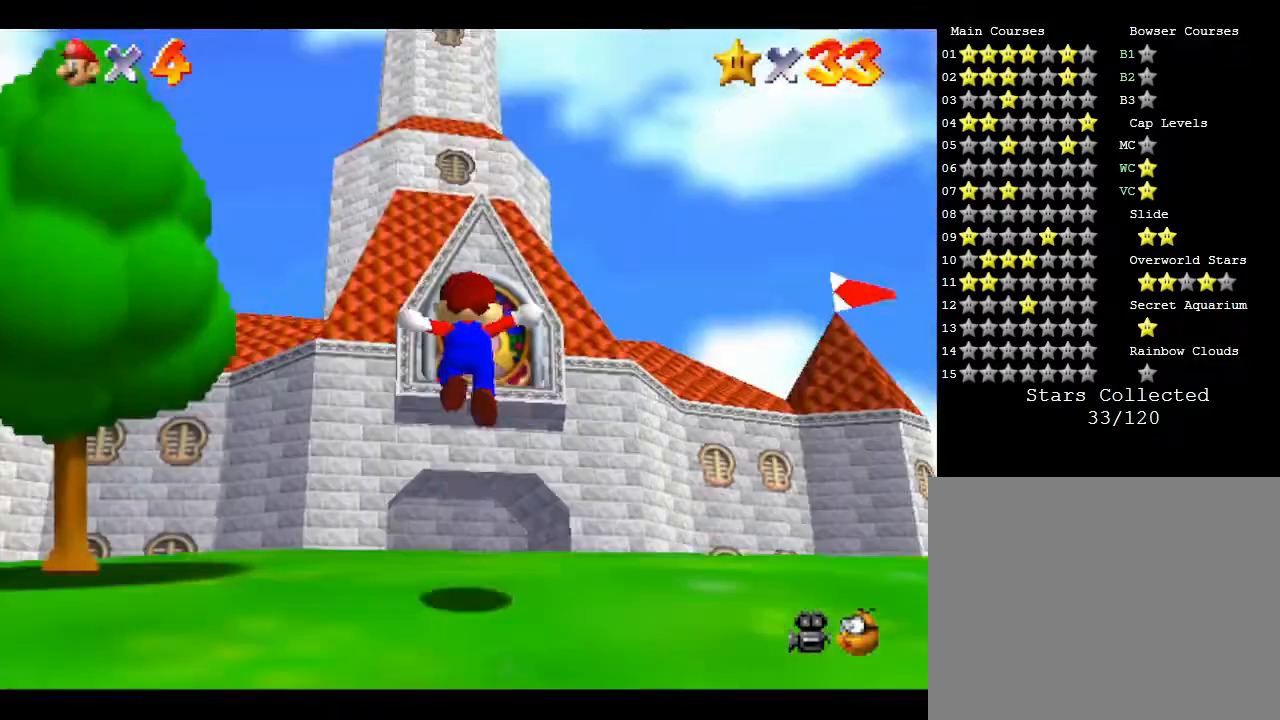
{"buttons": ["A"], "left_stick": "up", "events": [[367, "A", "up"], [483, "A", "down"]]}
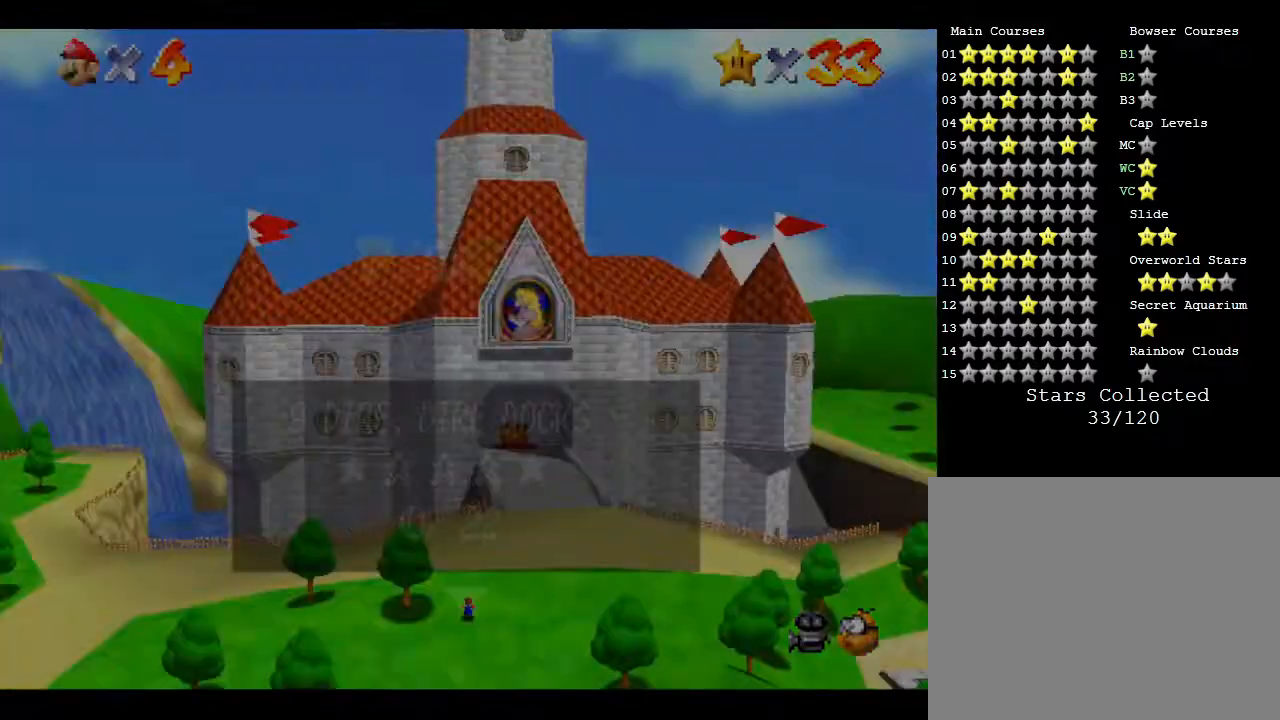
{"buttons": ["A"], "left_stick": "up", "events": []}
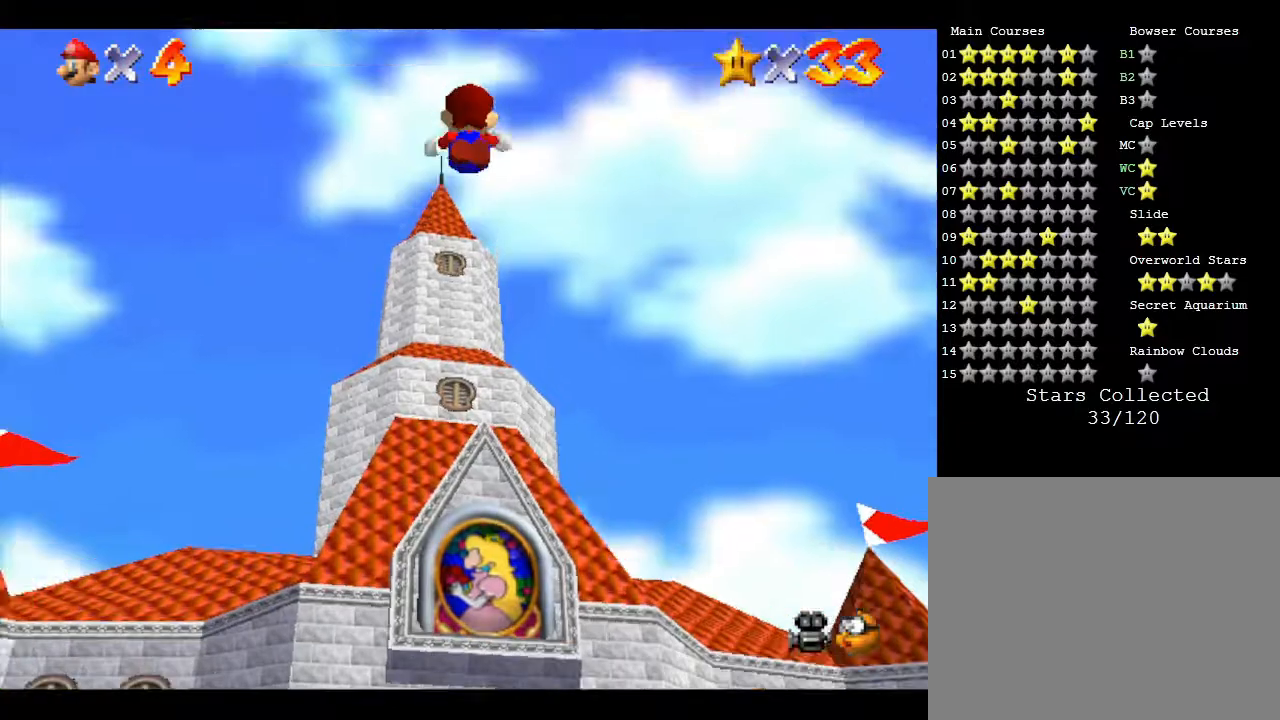
{"buttons": ["A"], "left_stick": "up", "events": []}
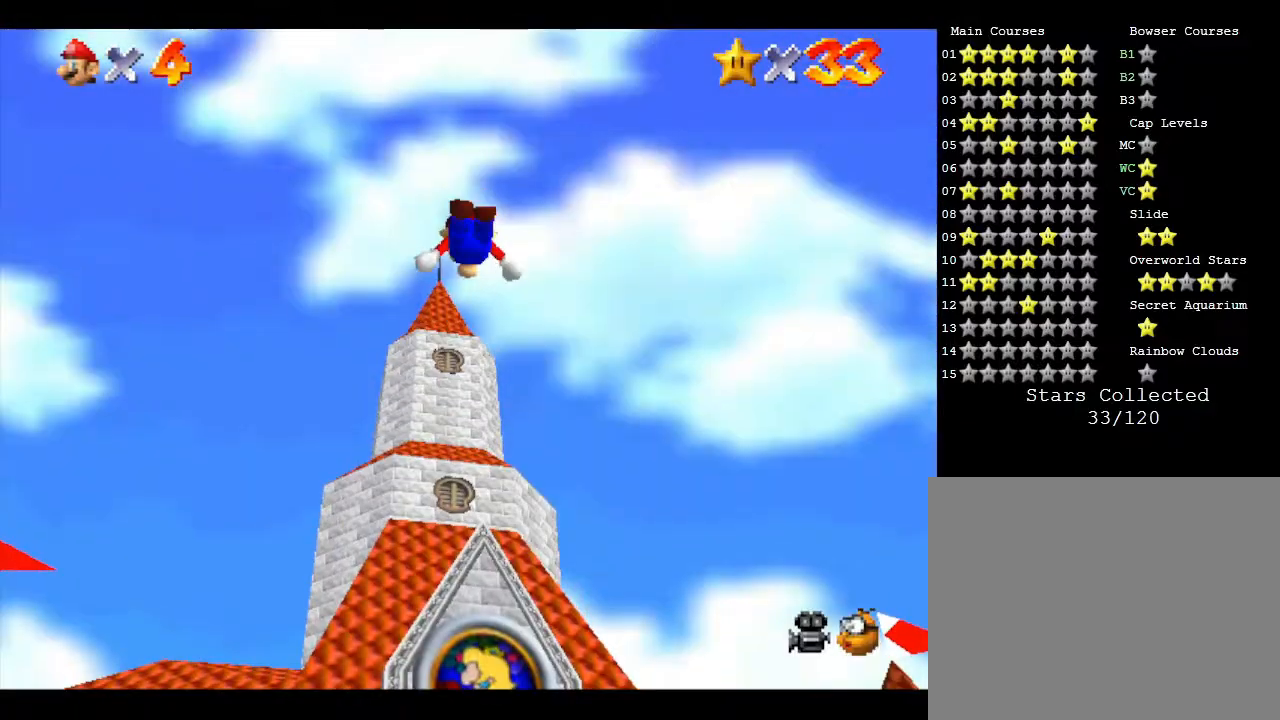
{"buttons": ["A"], "left_stick": "up", "events": []}